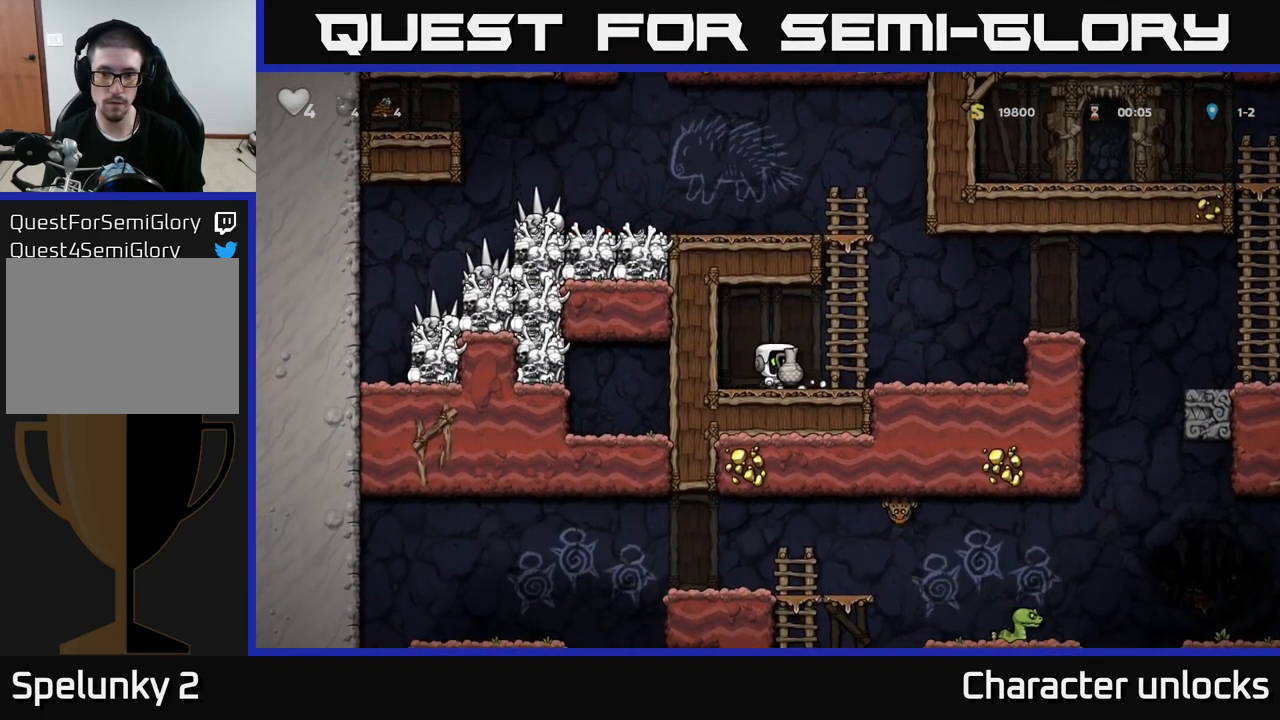
Gameplay with a controller (Xbox layout); each line is a JSON object with the inputs held at the frame after it. "events" lists button and stick changes between this image and that frame as [ms after this image, input, new state], when the widget could be followed in between. Not read: right_stick.
{"buttons": ["DPAD_RIGHT"], "left_stick": "center", "events": [[133, "A", "down"], [433, "A", "up"]]}
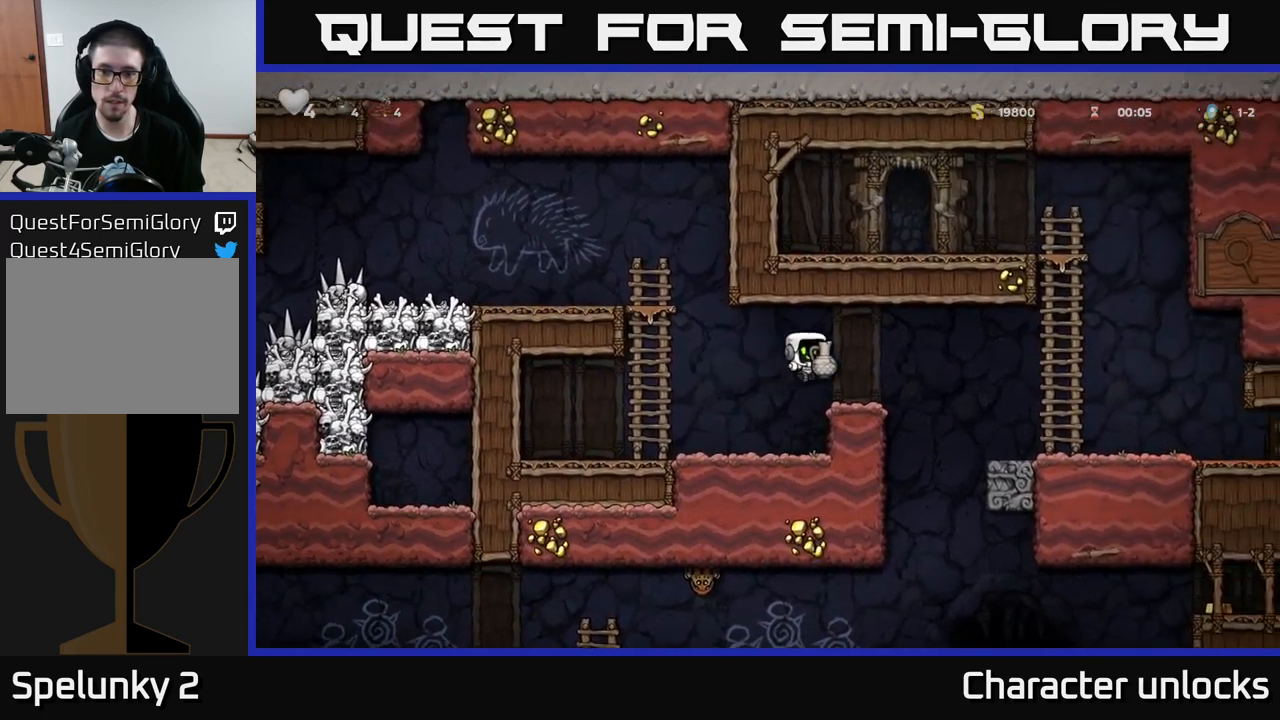
{"buttons": ["DPAD_LEFT"], "left_stick": "center", "events": [[150, "A", "down"], [250, "A", "up"], [450, "DPAD_RIGHT", "up"], [500, "DPAD_LEFT", "down"]]}
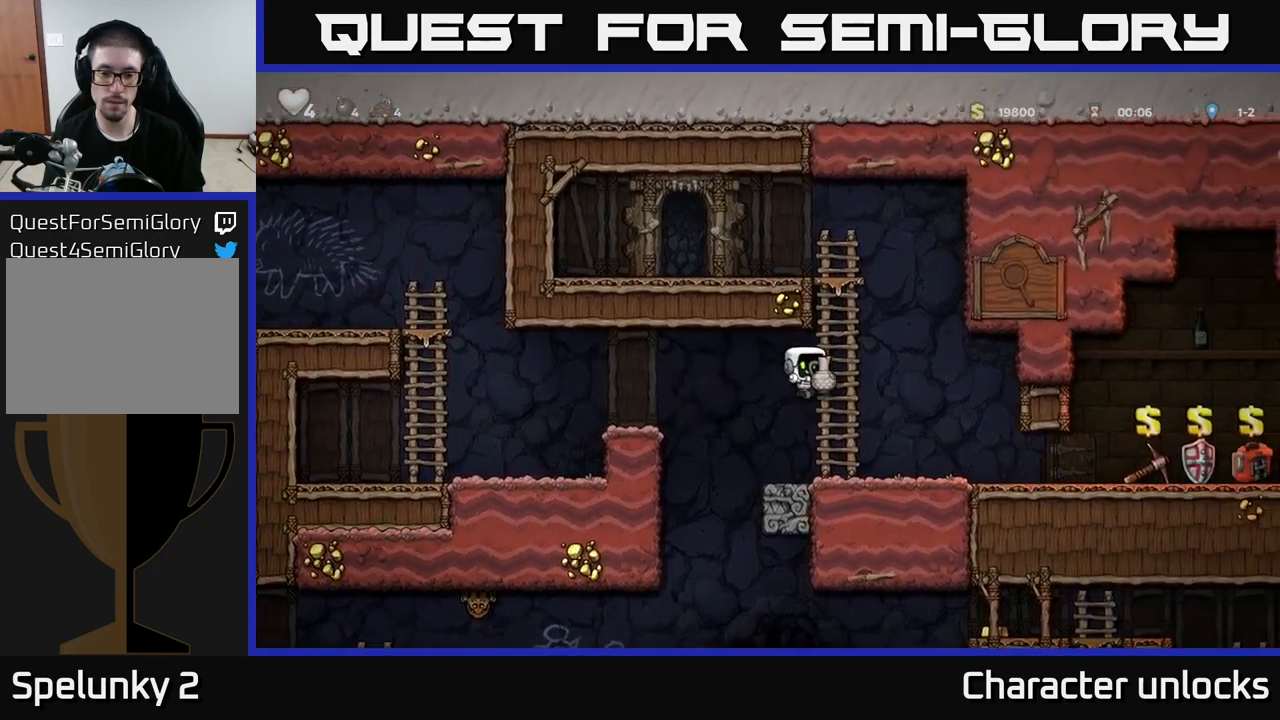
{"buttons": ["DPAD_DOWN"], "left_stick": "center", "events": [[117, "DPAD_LEFT", "up"], [300, "A", "down"], [350, "DPAD_DOWN", "down"], [400, "A", "up"]]}
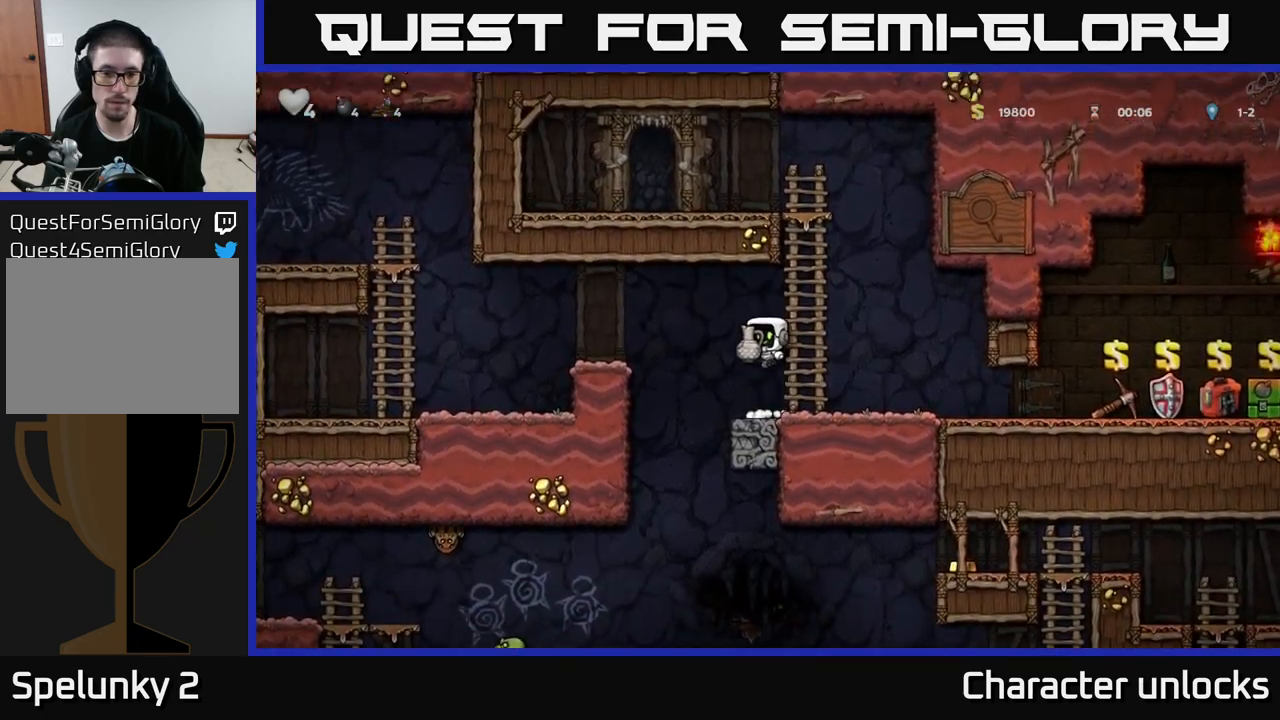
{"buttons": [], "left_stick": "center", "events": [[134, "X", "down"], [234, "X", "up"], [317, "DPAD_DOWN", "up"]]}
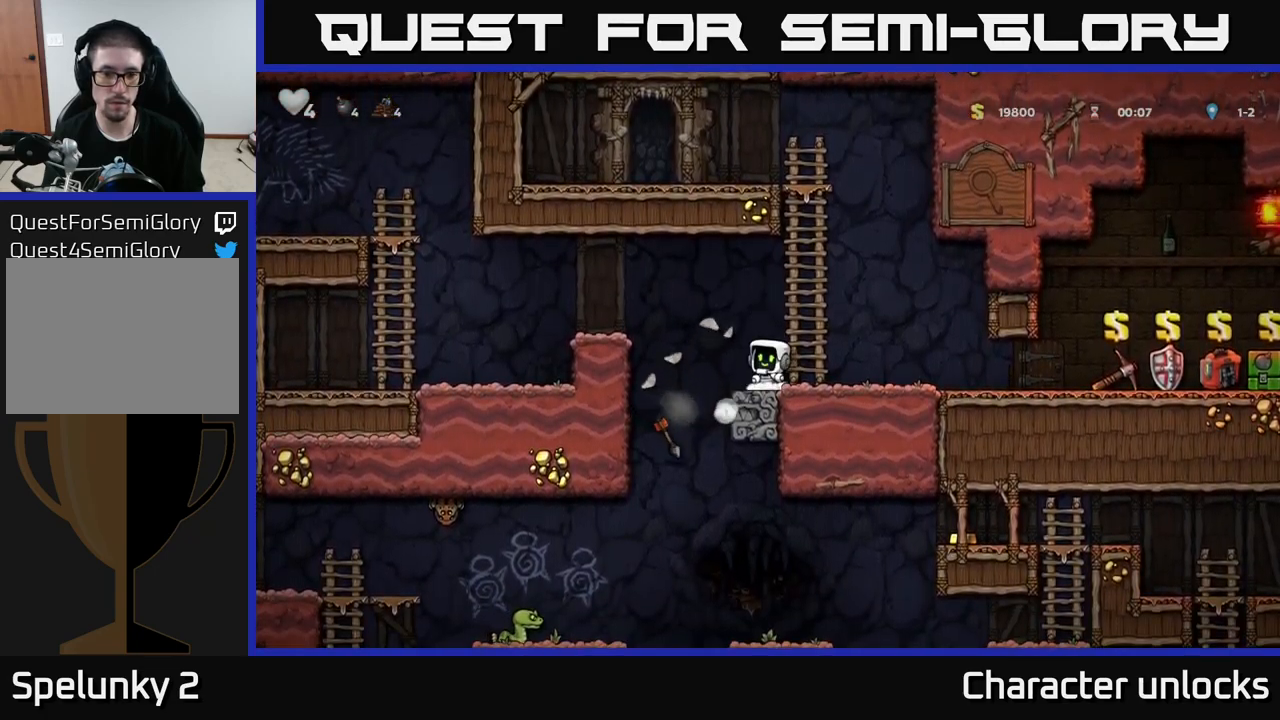
{"buttons": ["DPAD_RIGHT"], "left_stick": "center", "events": [[17, "DPAD_RIGHT", "down"]]}
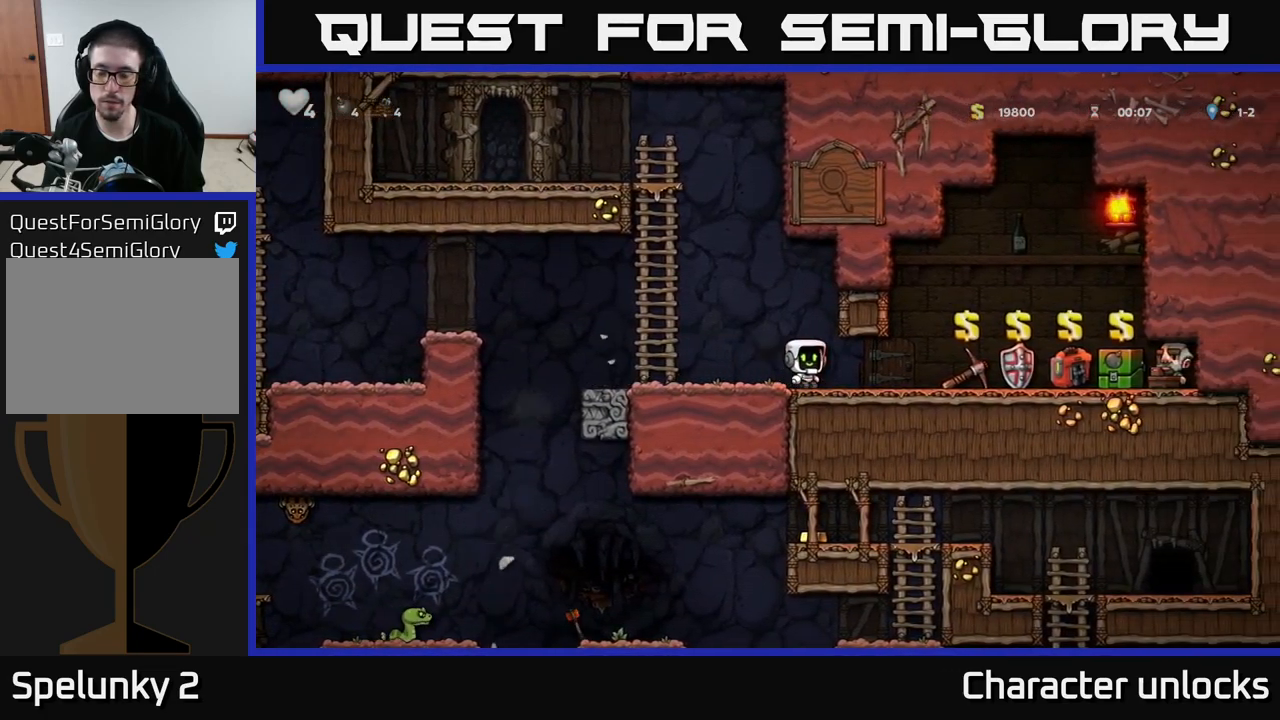
{"buttons": ["DPAD_RIGHT"], "left_stick": "center", "events": []}
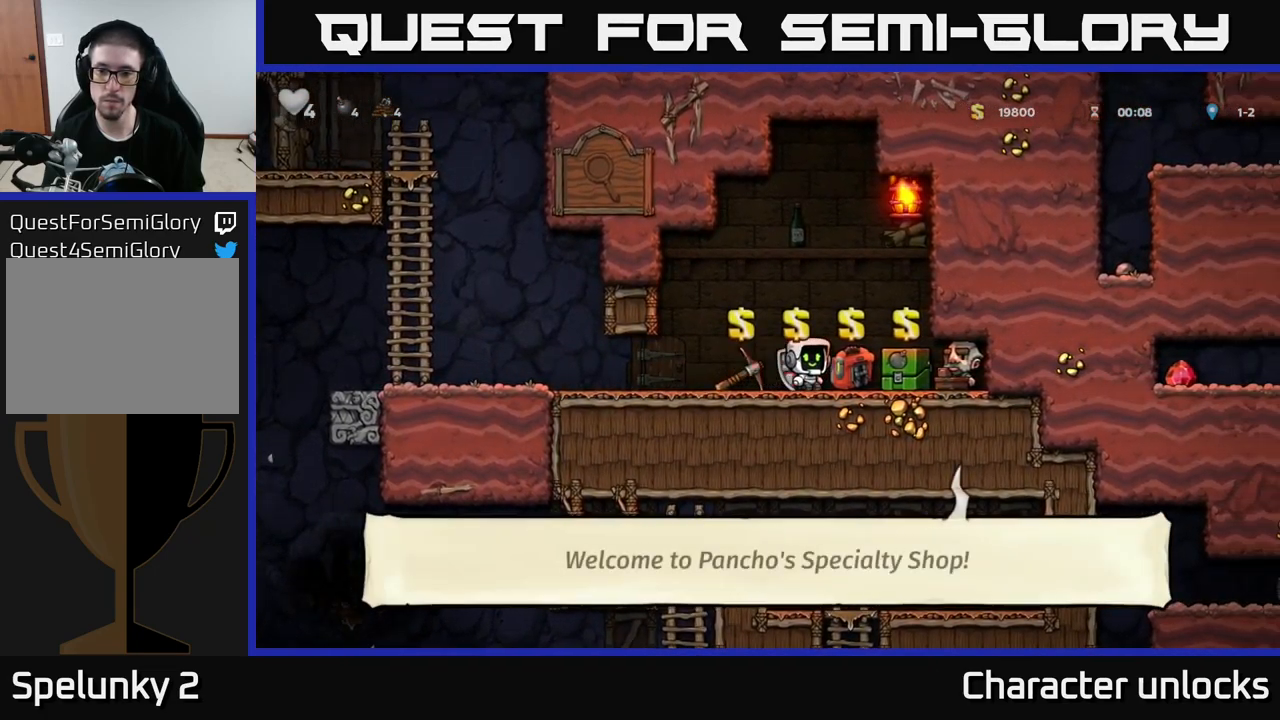
{"buttons": [], "left_stick": "center", "events": [[117, "DPAD_RIGHT", "up"], [234, "L2", "down"], [334, "L2", "up"]]}
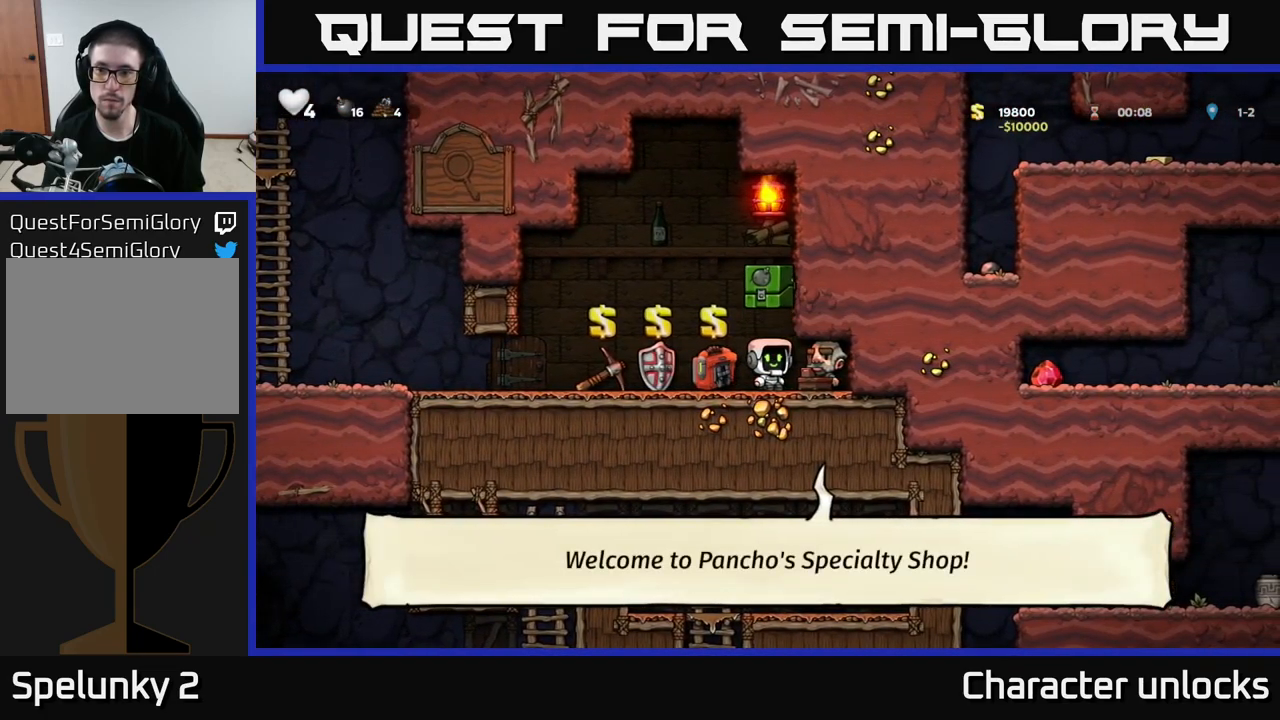
{"buttons": [], "left_stick": "center", "events": [[17, "DPAD_RIGHT", "down"], [300, "DPAD_RIGHT", "up"]]}
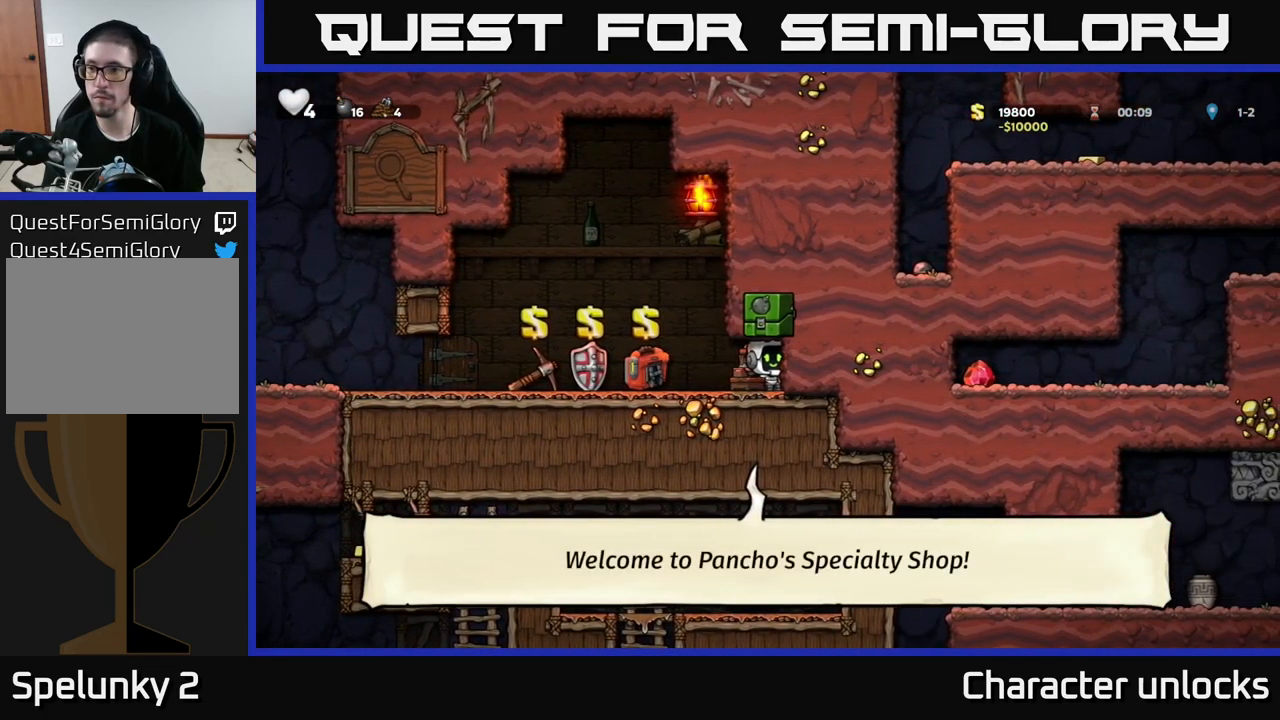
{"buttons": ["DPAD_DOWN"], "left_stick": "center", "events": [[234, "DPAD_DOWN", "down"]]}
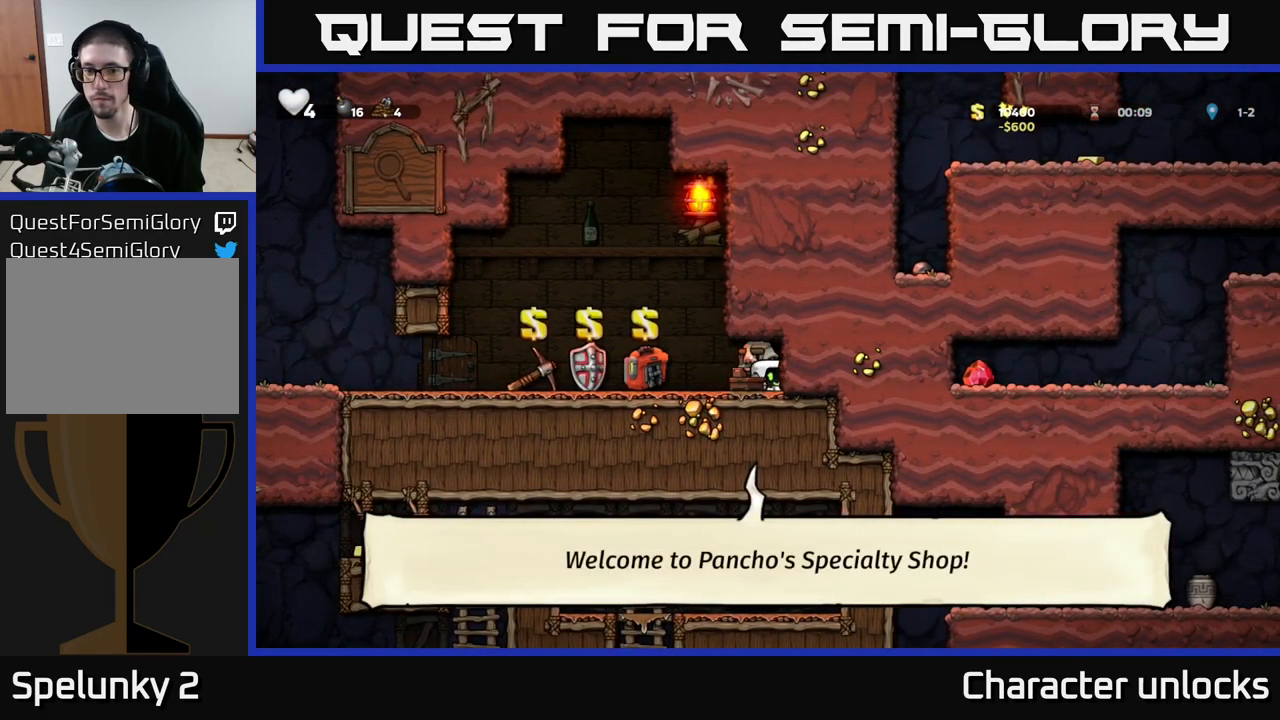
{"buttons": ["DPAD_DOWN"], "left_stick": "center", "events": []}
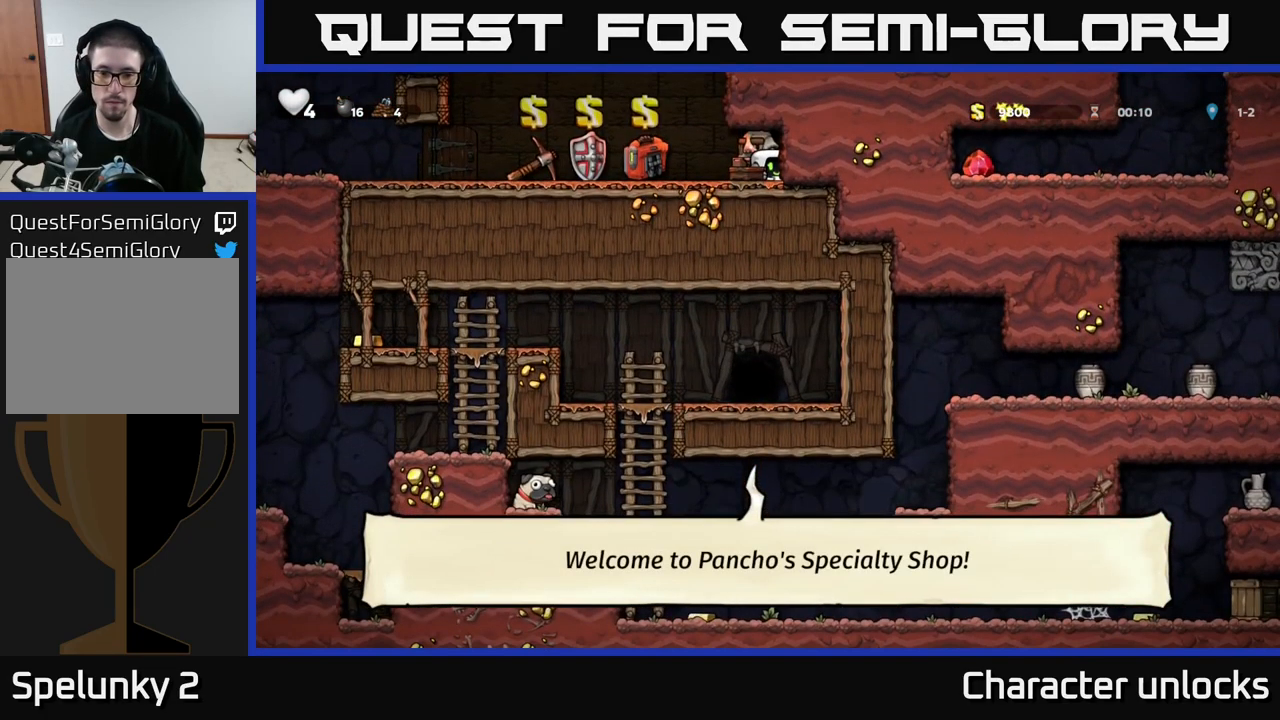
{"buttons": ["DPAD_LEFT"], "left_stick": "center", "events": [[284, "DPAD_DOWN", "up"], [300, "DPAD_LEFT", "down"]]}
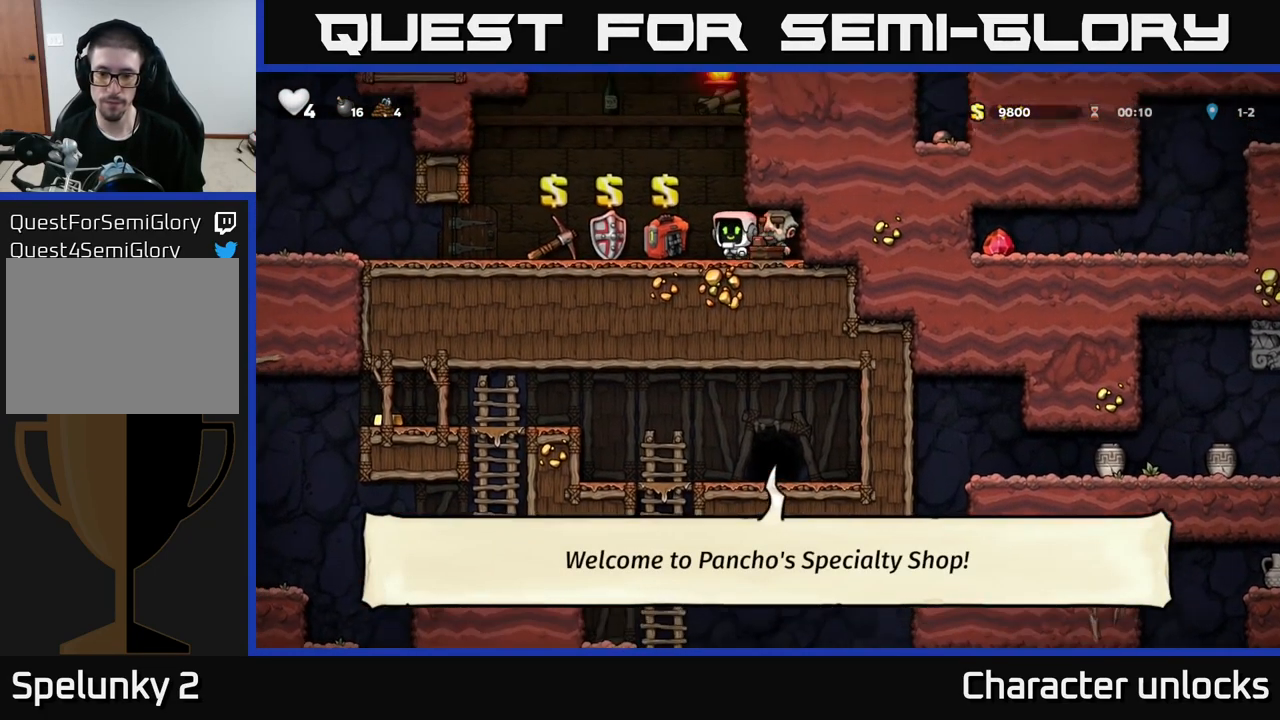
{"buttons": ["DPAD_LEFT"], "left_stick": "center", "events": [[300, "A", "down"], [416, "A", "up"]]}
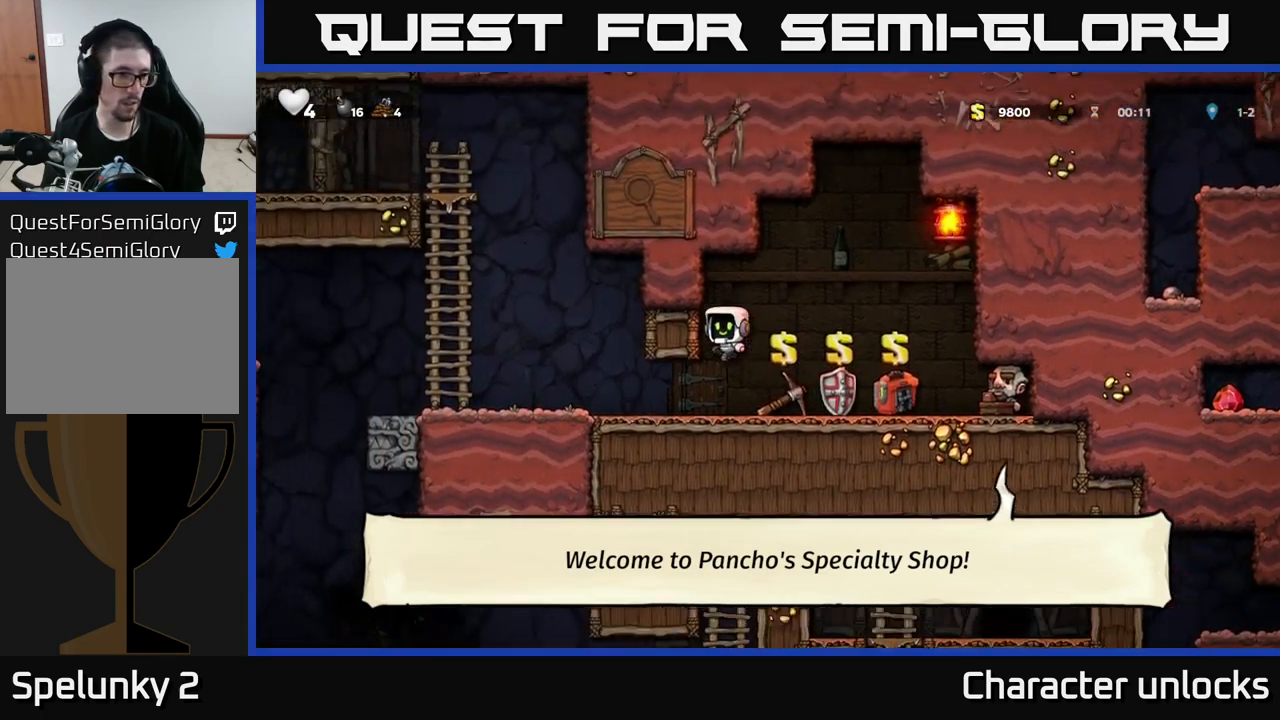
{"buttons": ["DPAD_LEFT"], "left_stick": "center", "events": []}
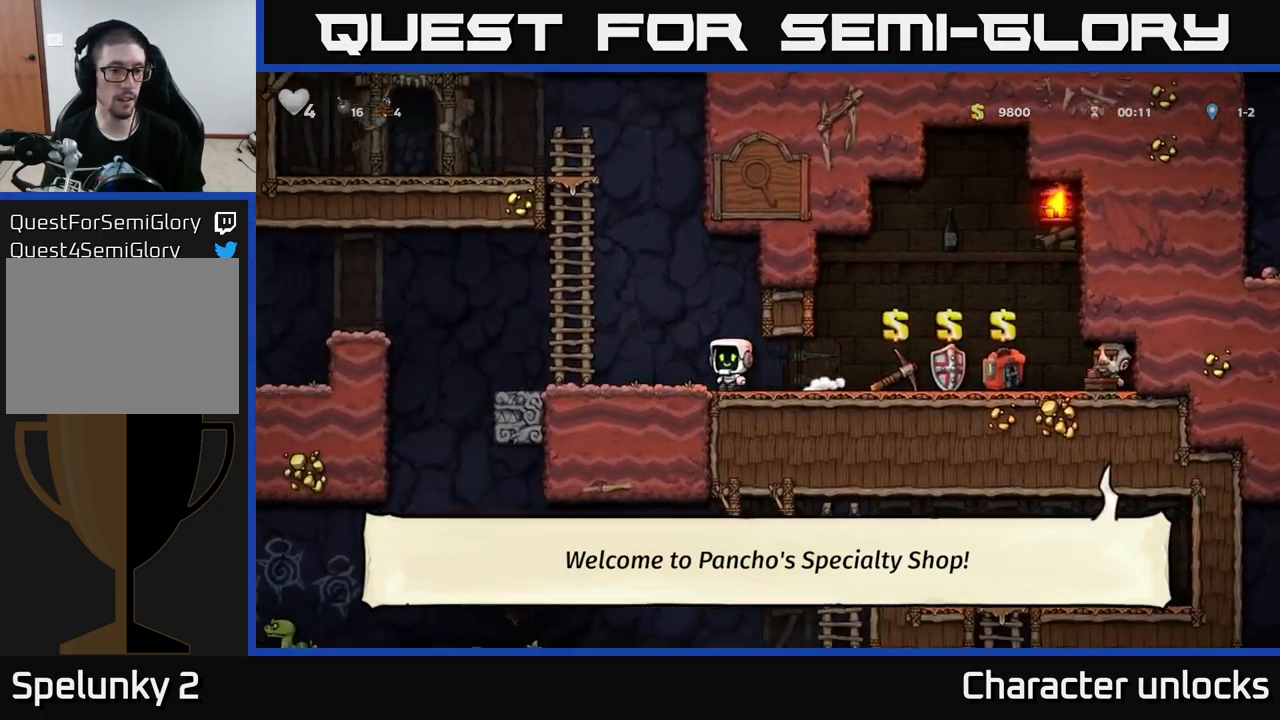
{"buttons": ["DPAD_LEFT"], "left_stick": "center", "events": []}
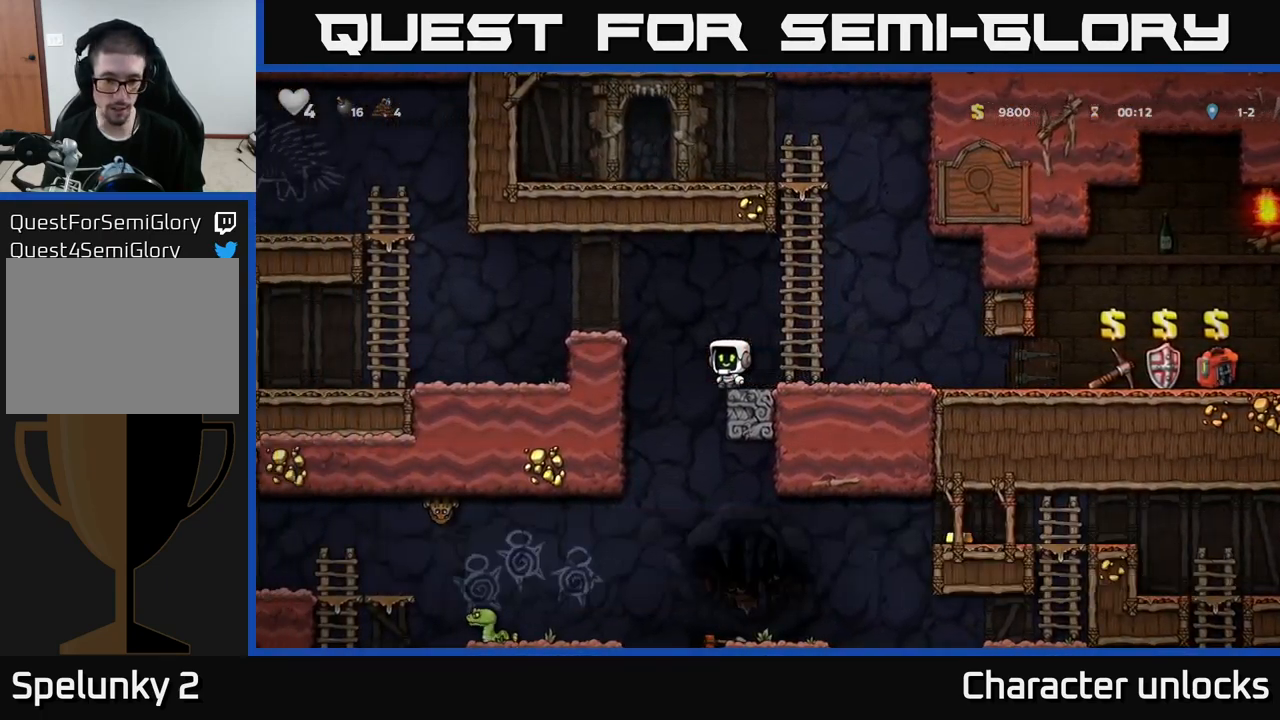
{"buttons": ["A"], "left_stick": "center", "events": [[33, "DPAD_LEFT", "up"], [66, "DPAD_RIGHT", "down"], [316, "DPAD_DOWN", "down"], [350, "DPAD_RIGHT", "up"], [383, "A", "down"], [416, "DPAD_DOWN", "up"]]}
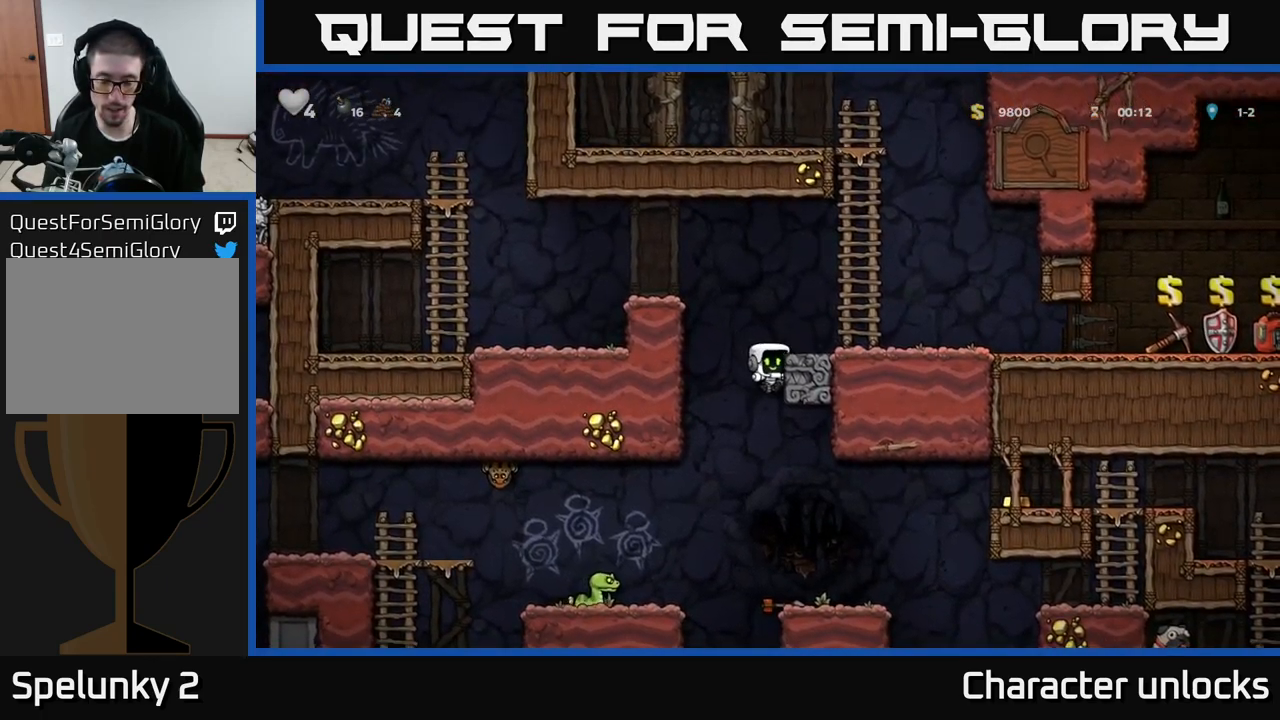
{"buttons": ["A", "DPAD_RIGHT"], "left_stick": "center", "events": [[16, "A", "up"], [183, "DPAD_RIGHT", "down"], [483, "A", "down"]]}
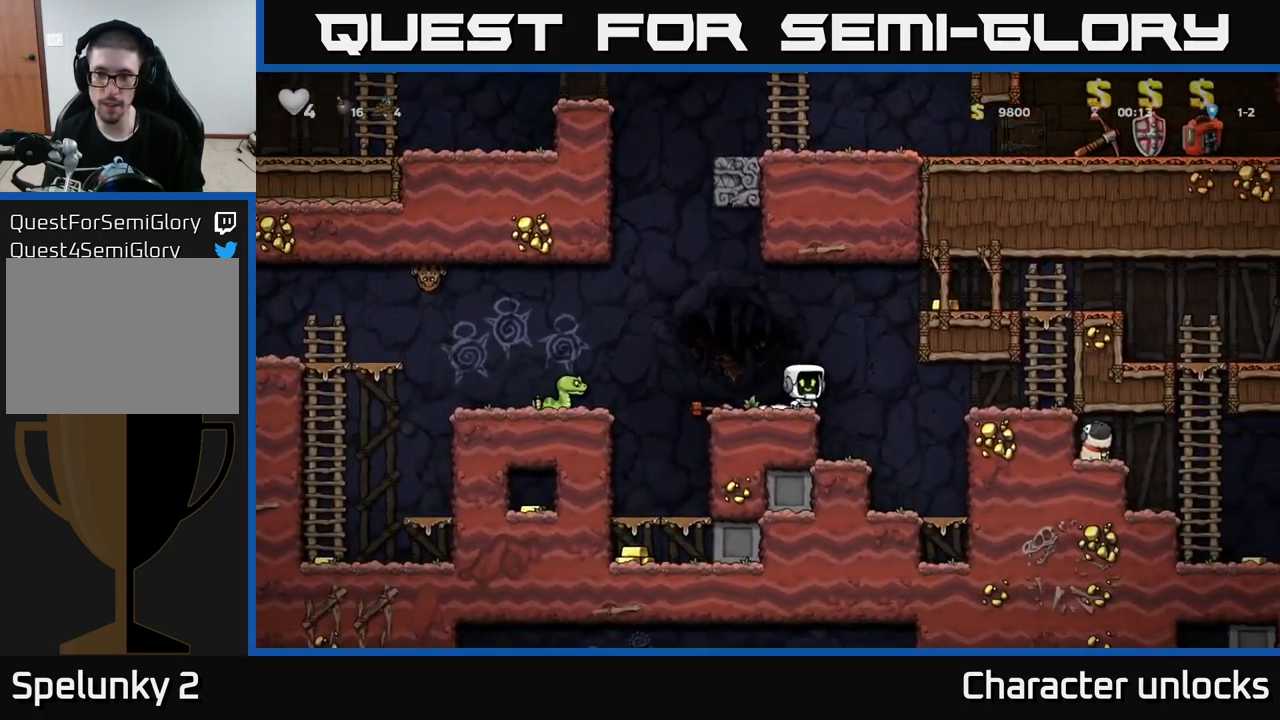
{"buttons": ["DPAD_RIGHT"], "left_stick": "center", "events": [[150, "A", "up"], [316, "A", "down"], [400, "A", "up"]]}
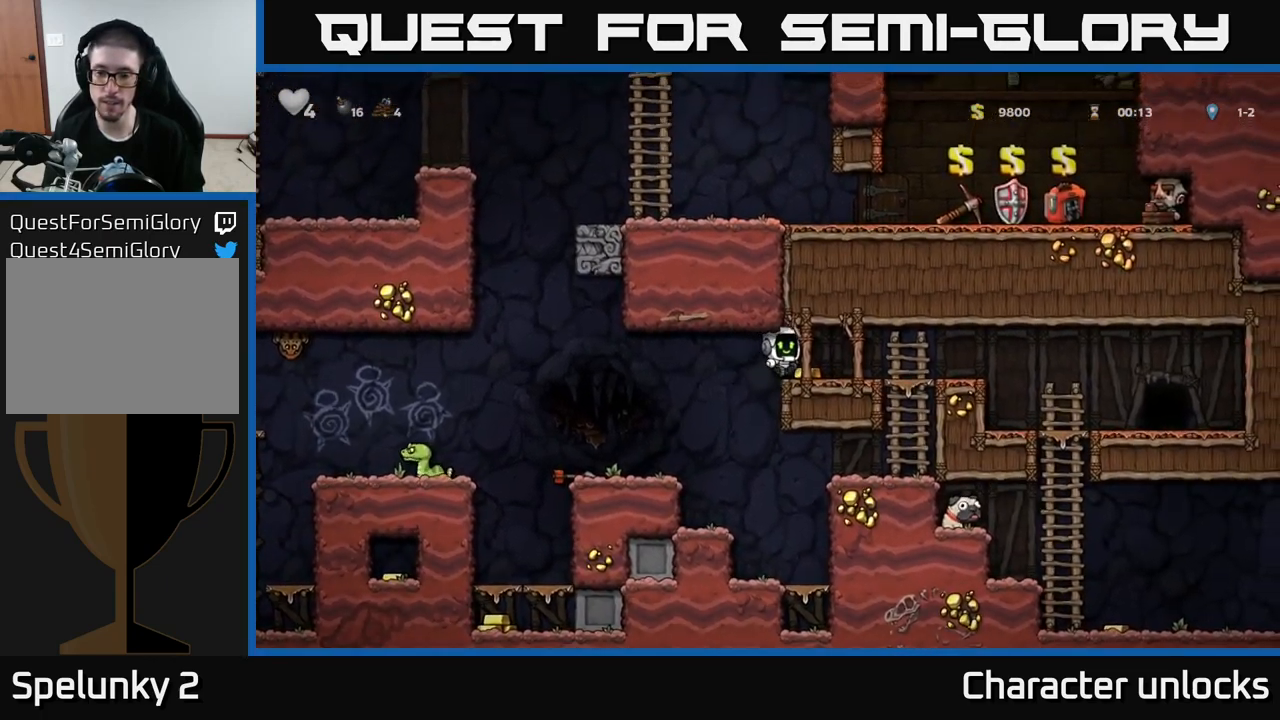
{"buttons": ["DPAD_RIGHT"], "left_stick": "center", "events": []}
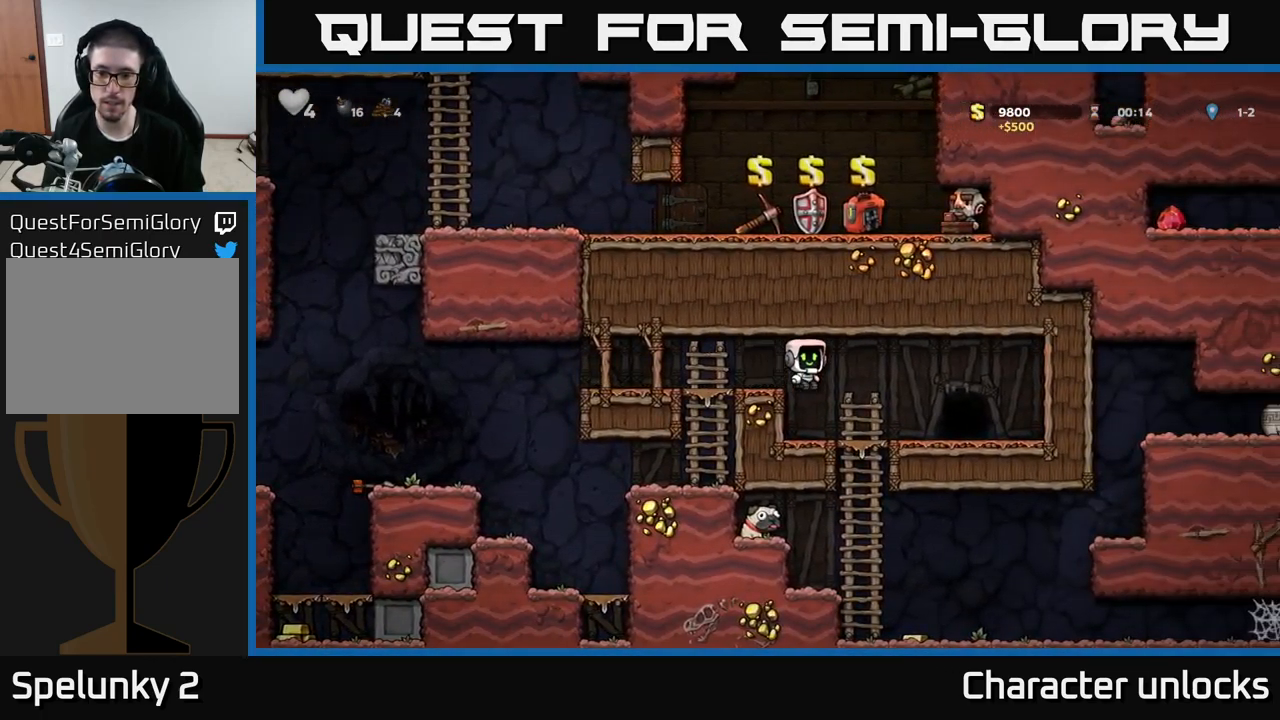
{"buttons": [], "left_stick": "center", "events": [[100, "DPAD_RIGHT", "up"], [133, "DPAD_LEFT", "down"], [233, "DPAD_DOWN", "down"], [250, "DPAD_LEFT", "up"], [366, "A", "down"], [433, "A", "up"], [450, "DPAD_DOWN", "up"]]}
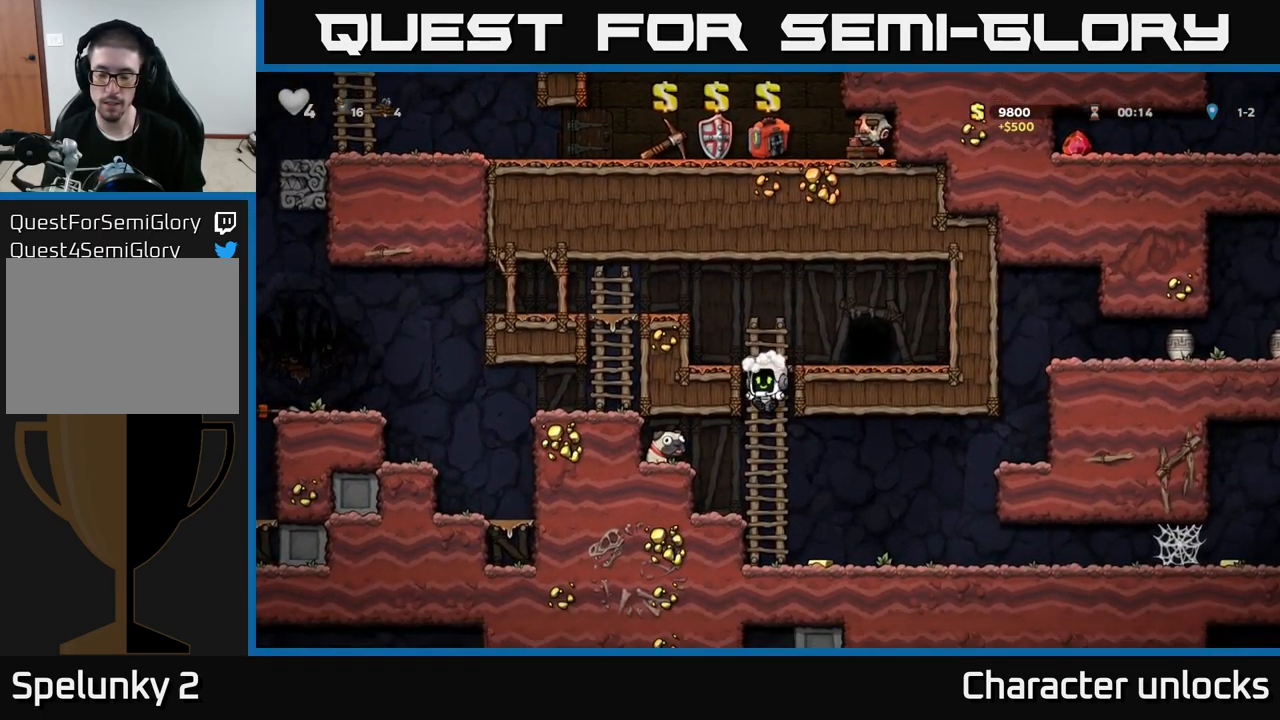
{"buttons": ["DPAD_RIGHT"], "left_stick": "center", "events": [[116, "DPAD_RIGHT", "down"]]}
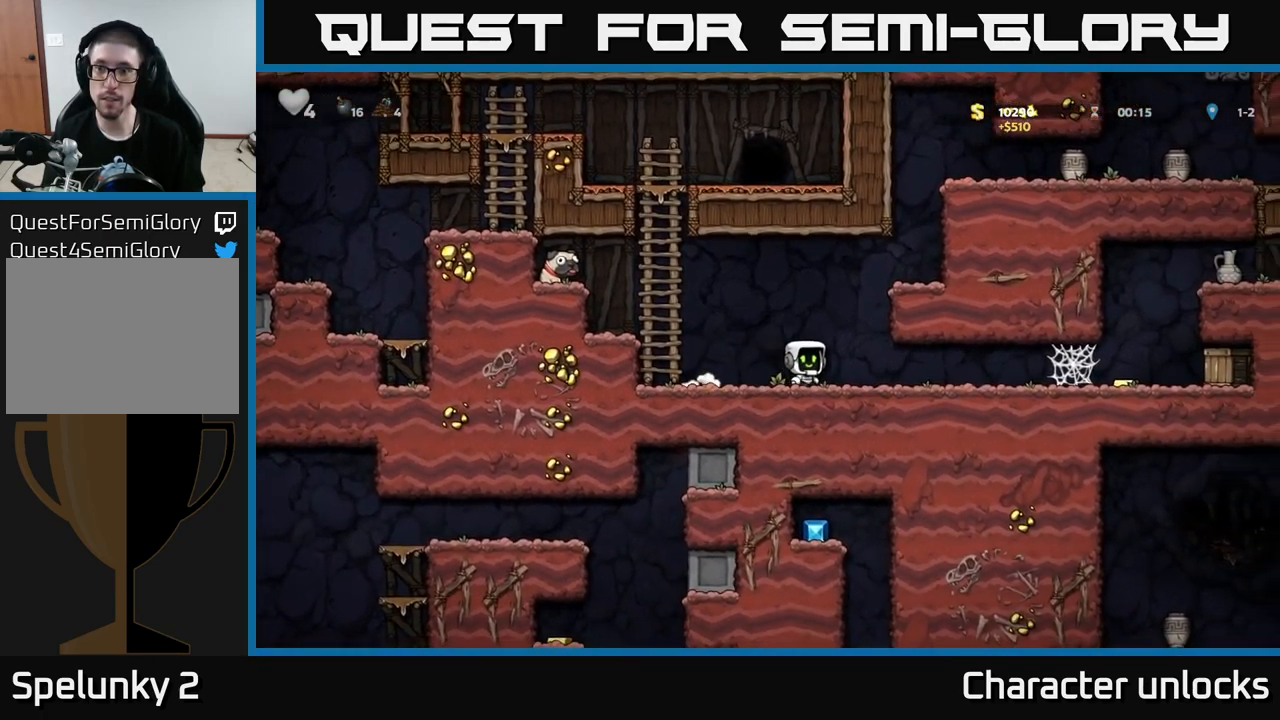
{"buttons": ["DPAD_RIGHT"], "left_stick": "center", "events": [[383, "A", "down"], [483, "A", "up"]]}
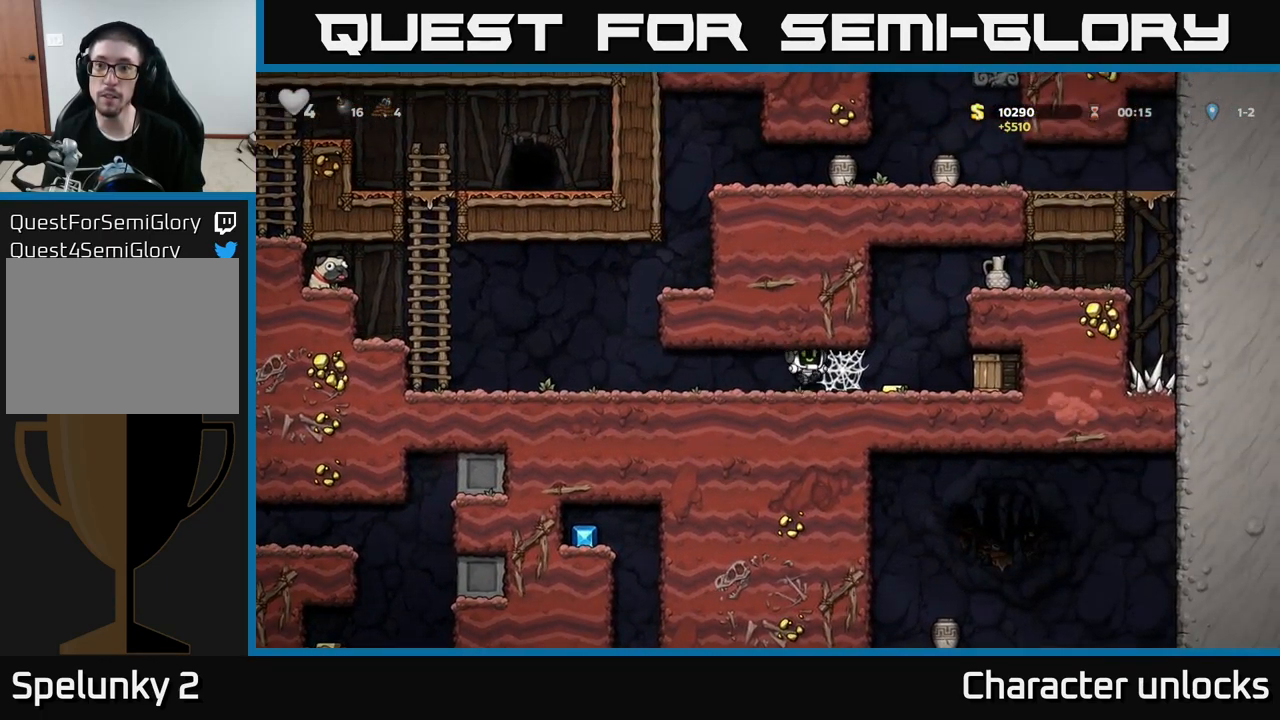
{"buttons": ["DPAD_LEFT"], "left_stick": "center", "events": [[66, "A", "down"], [150, "A", "up"], [250, "A", "down"], [333, "A", "up"], [450, "DPAD_RIGHT", "up"], [500, "DPAD_LEFT", "down"]]}
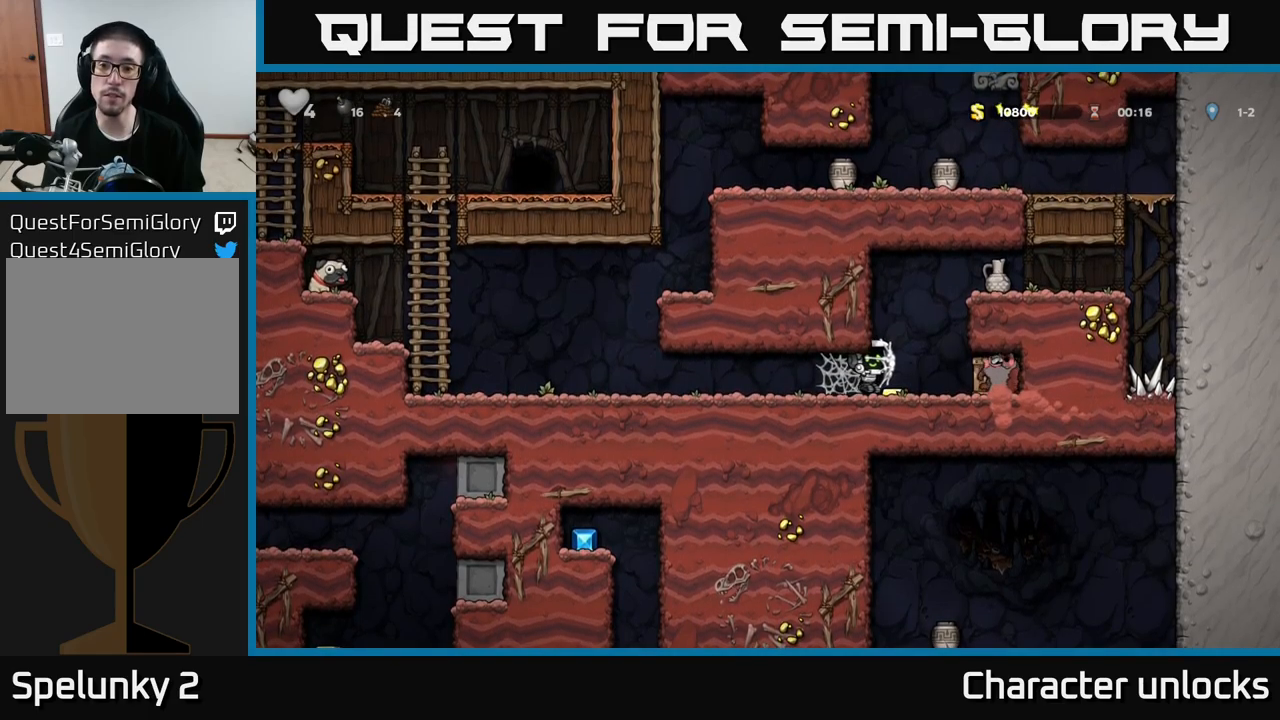
{"buttons": ["DPAD_LEFT"], "left_stick": "center", "events": []}
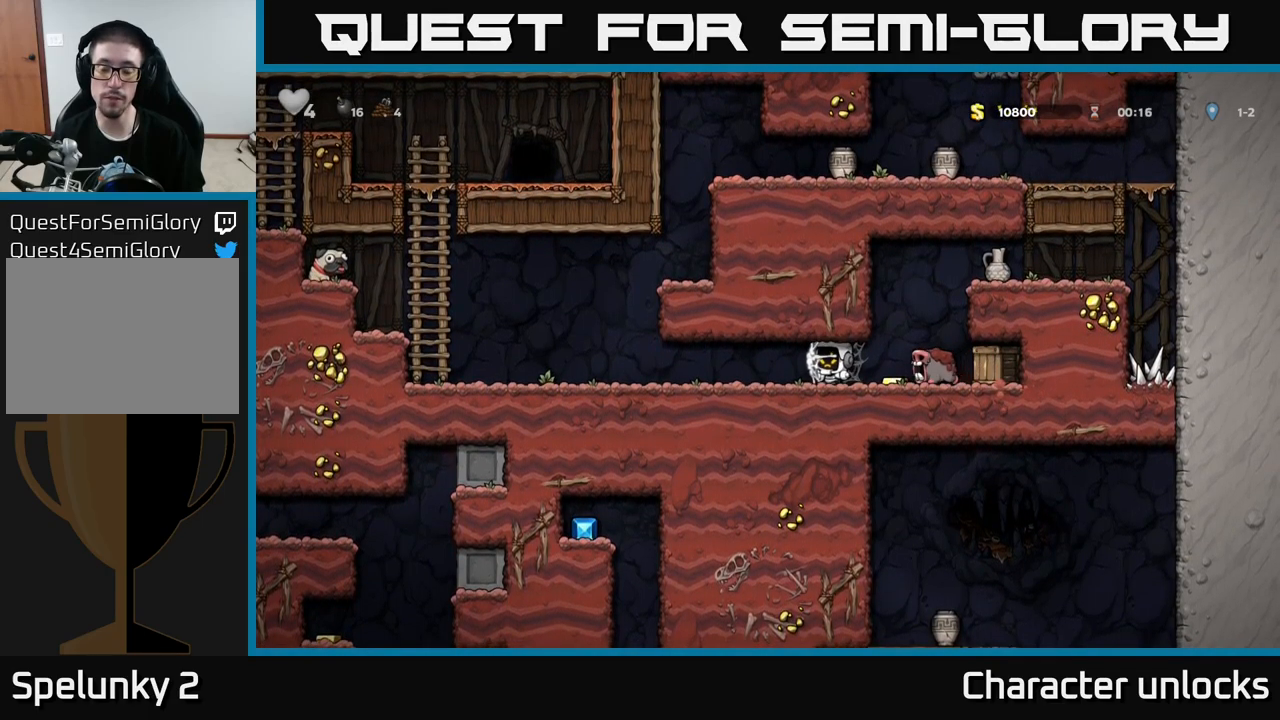
{"buttons": ["DPAD_LEFT"], "left_stick": "center", "events": []}
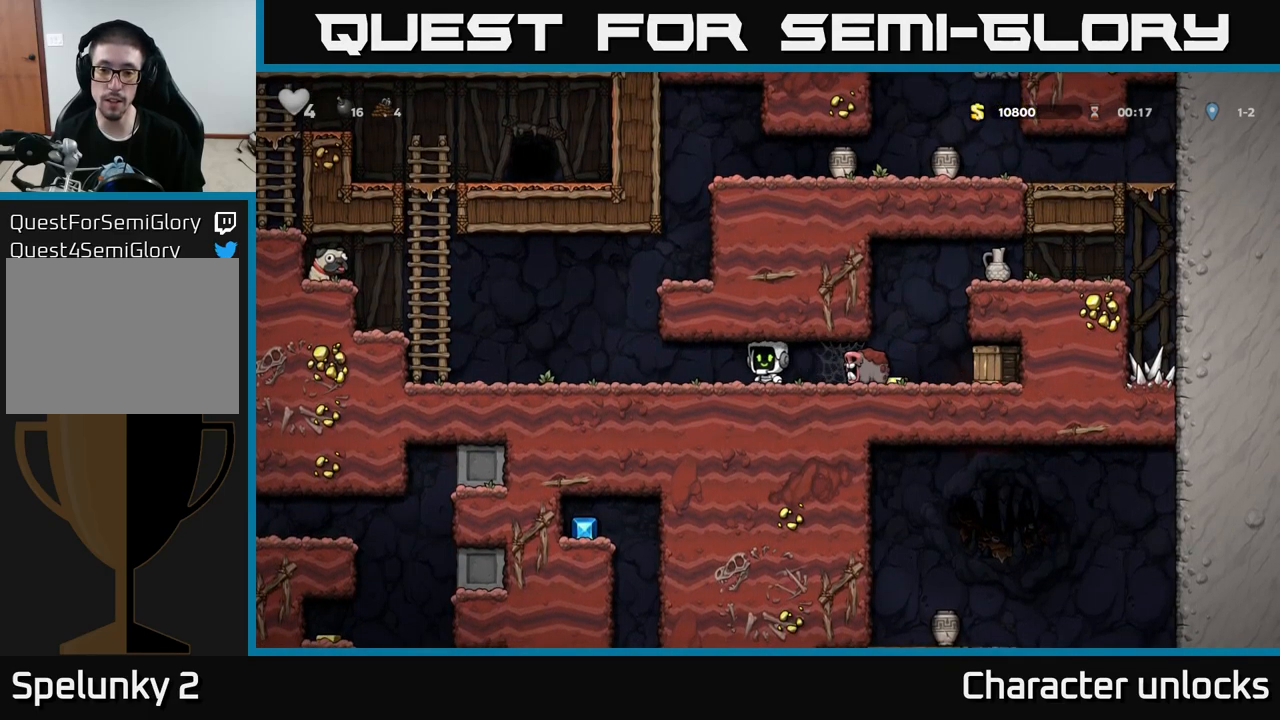
{"buttons": ["DPAD_RIGHT"], "left_stick": "center", "events": [[117, "DPAD_LEFT", "up"], [150, "DPAD_RIGHT", "down"], [333, "X", "down"], [483, "X", "up"]]}
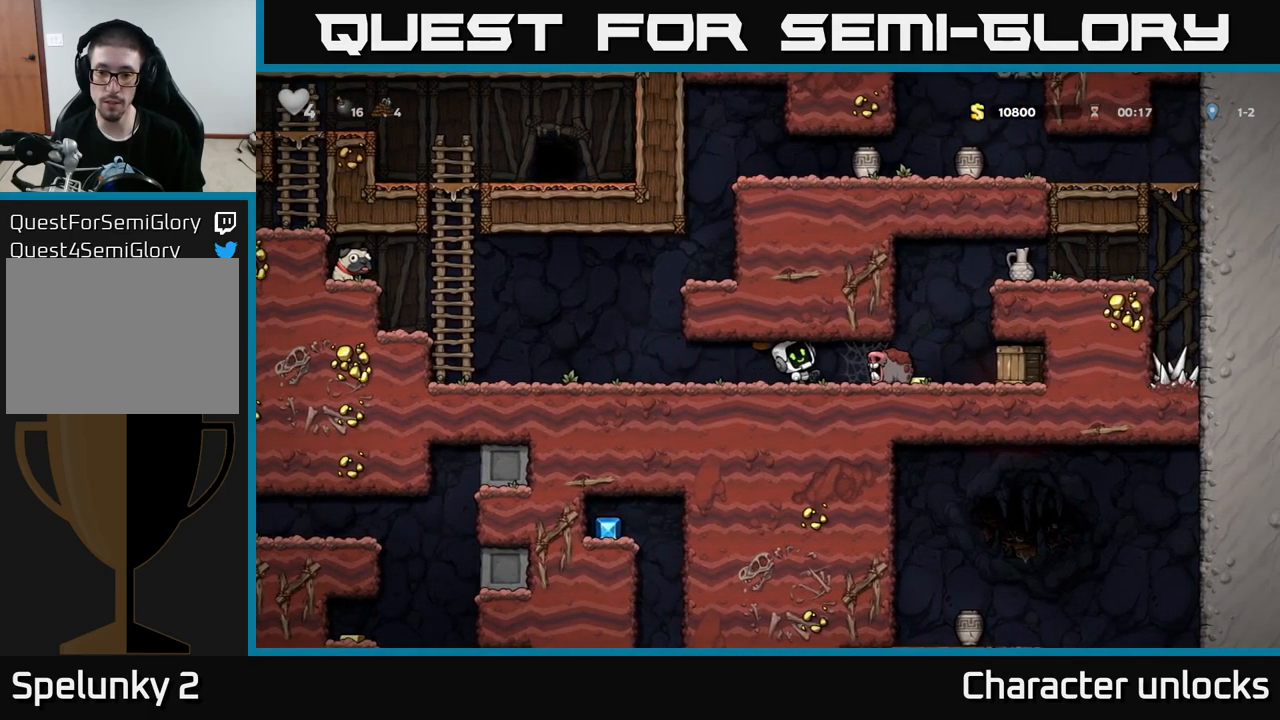
{"buttons": ["DPAD_RIGHT"], "left_stick": "center", "events": [[250, "A", "down"], [317, "A", "up"]]}
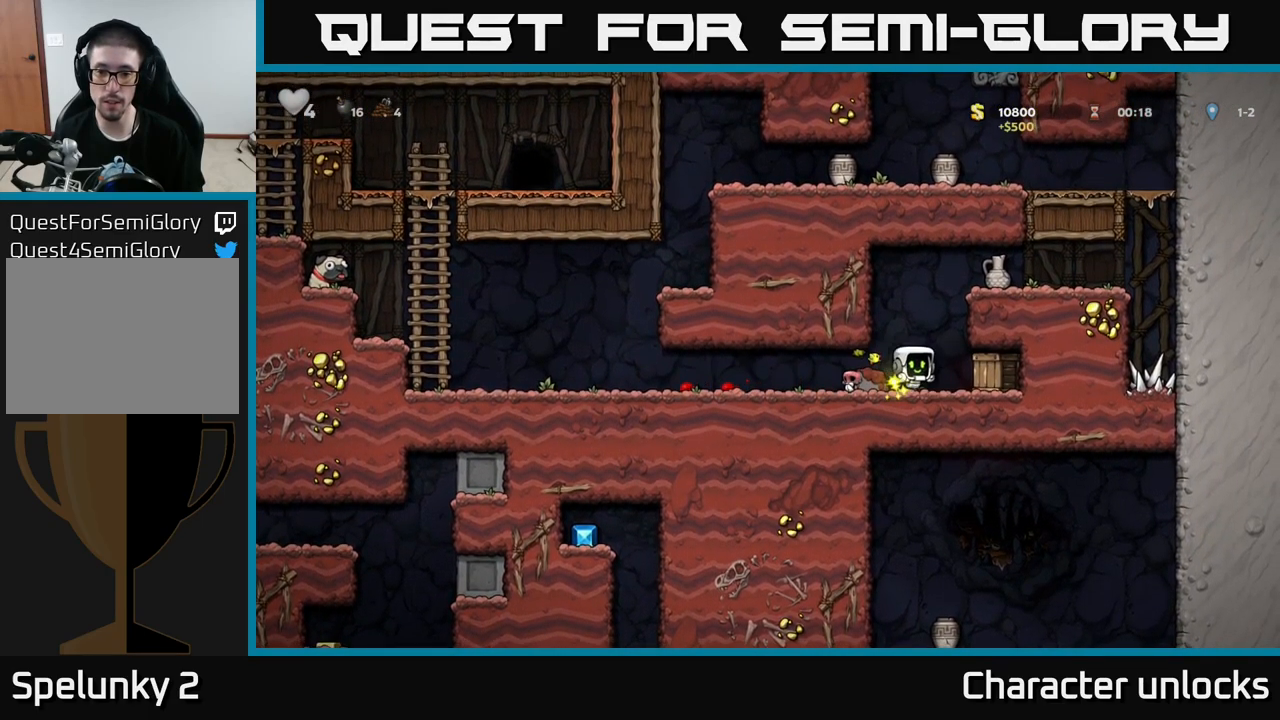
{"buttons": ["DPAD_LEFT"], "left_stick": "center", "events": [[133, "X", "down"], [167, "DPAD_RIGHT", "up"], [233, "X", "up"], [467, "DPAD_LEFT", "down"]]}
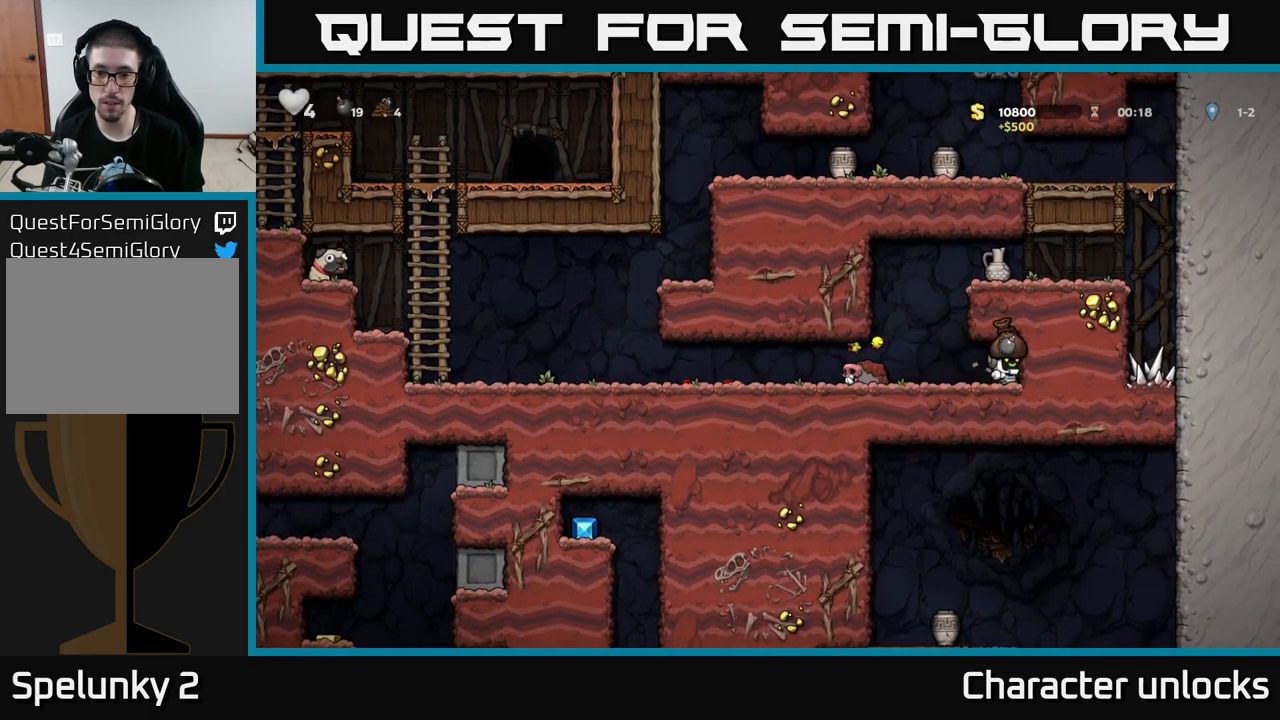
{"buttons": ["DPAD_RIGHT"], "left_stick": "center", "events": [[183, "DPAD_LEFT", "up"], [267, "DPAD_RIGHT", "down"], [283, "A", "down"], [500, "A", "up"]]}
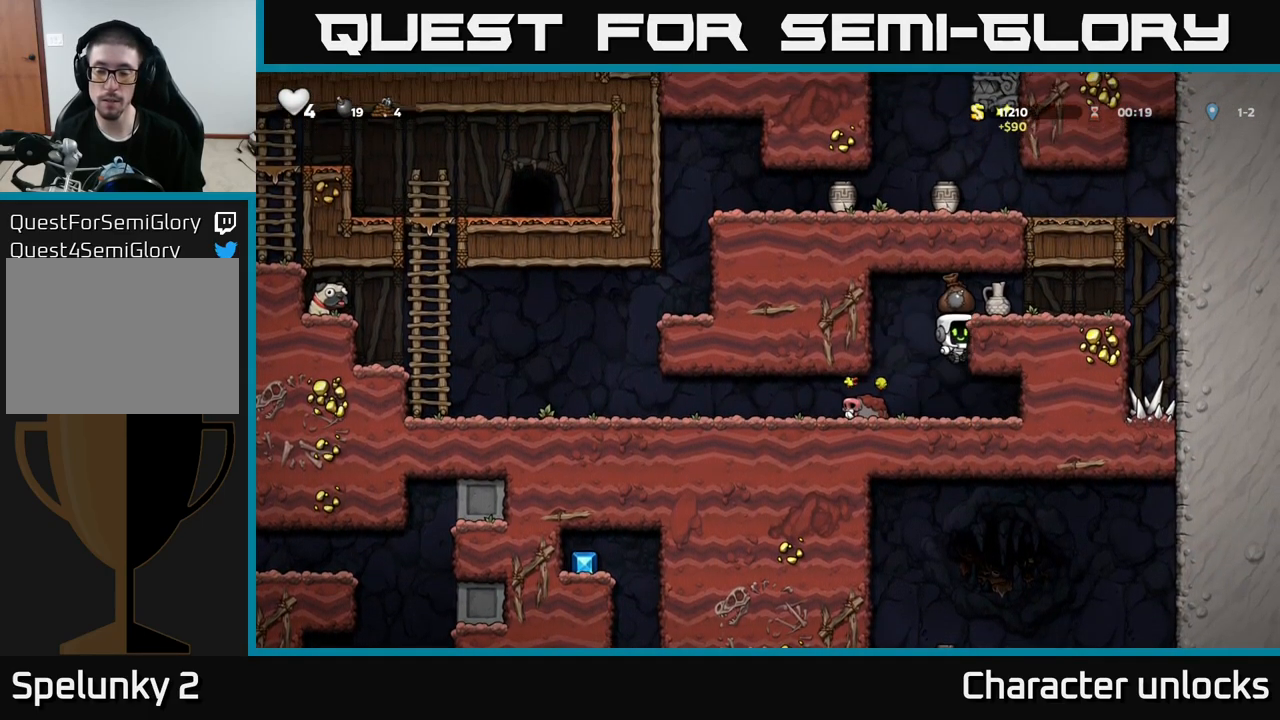
{"buttons": ["DPAD_DOWN"], "left_stick": "center", "events": [[133, "A", "down"], [233, "A", "up"], [367, "DPAD_DOWN", "down"], [367, "DPAD_RIGHT", "up"]]}